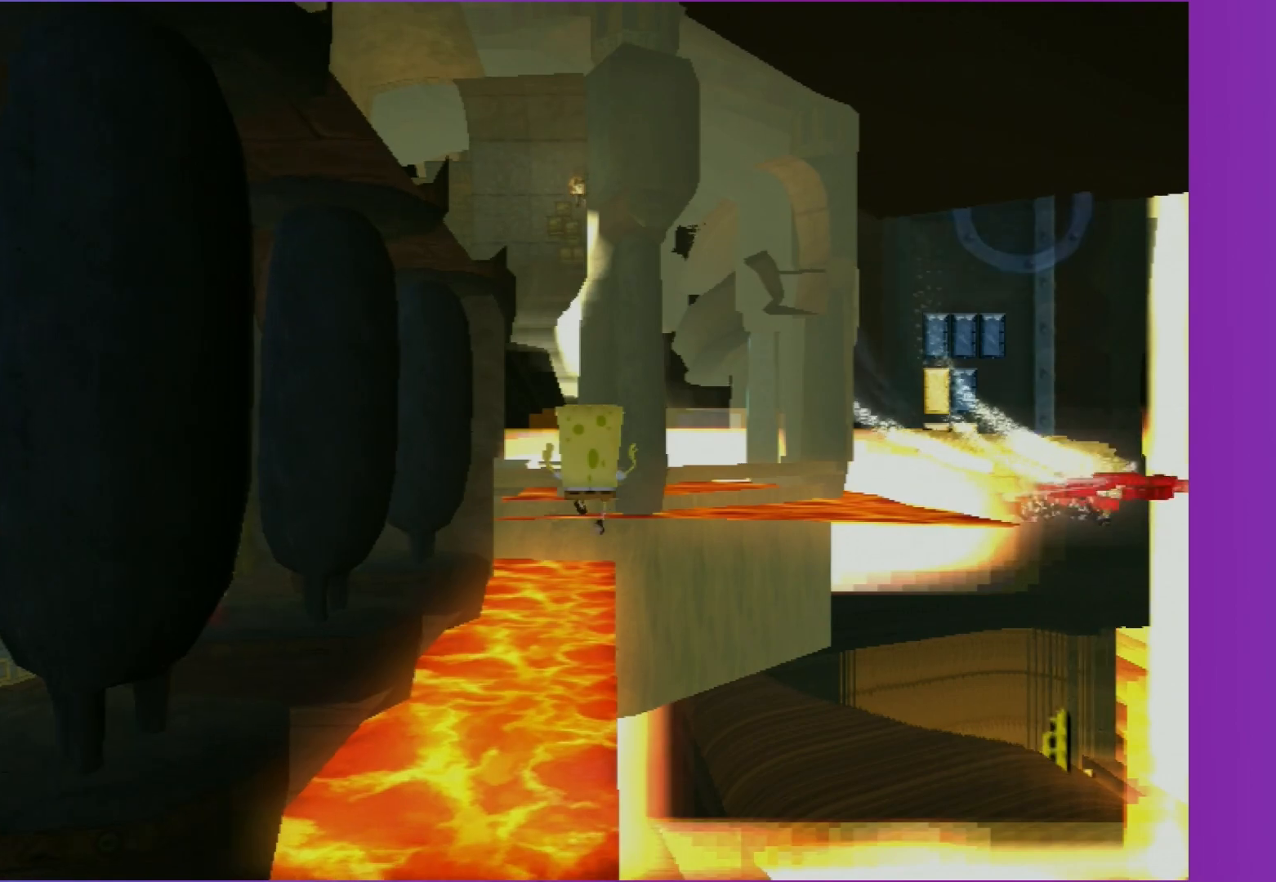
Gameplay with a controller (Xbox layout); each line is a JSON object with the inputs held at the frame after it. "events" lists button and stick changes between this image and that frame as [ms after this image, input, new state], when the widget could be followed in between. Not read: L3 R3.
{"buttons": [], "left_stick": "up", "right_stick": "center", "events": []}
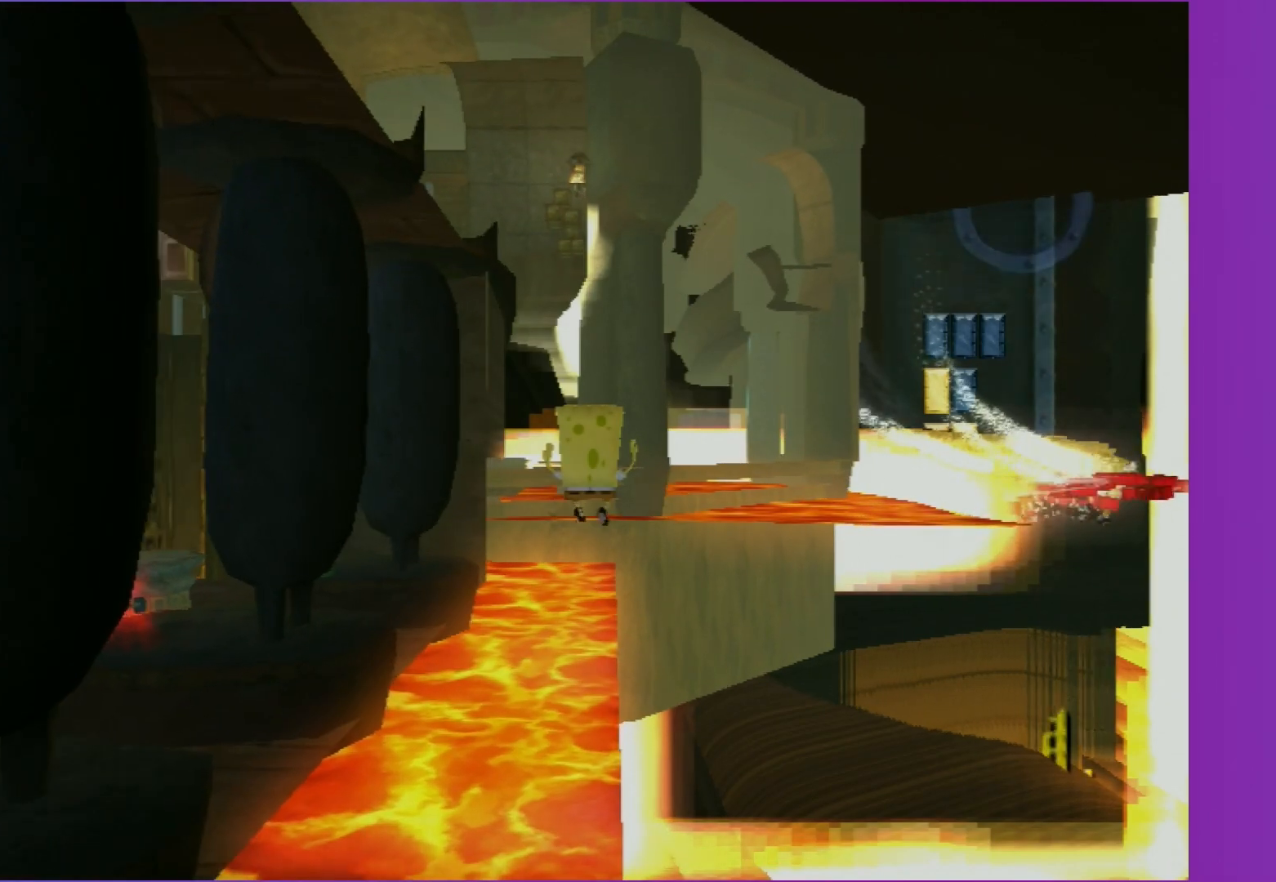
{"buttons": [], "left_stick": "up", "right_stick": "center", "events": []}
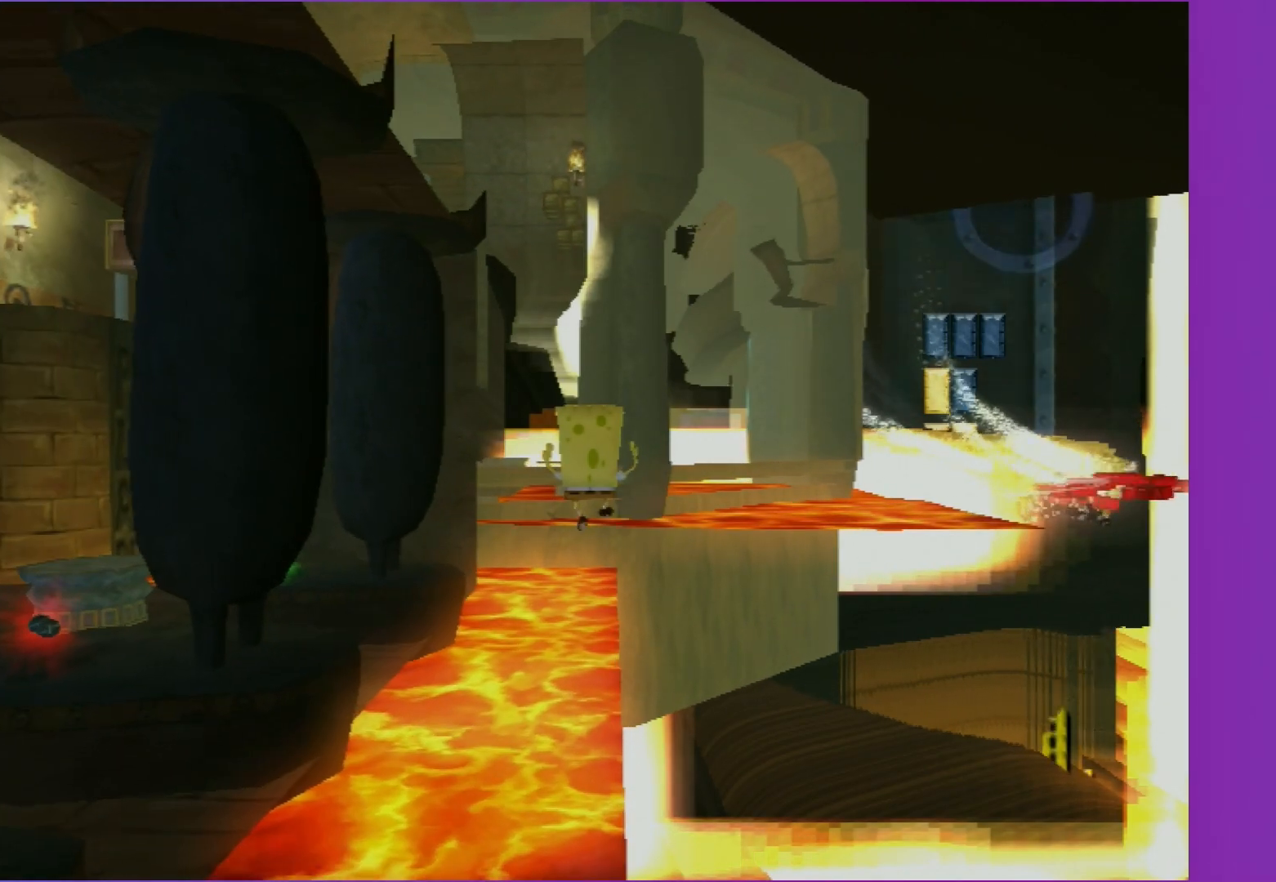
{"buttons": [], "left_stick": "up", "right_stick": "center", "events": []}
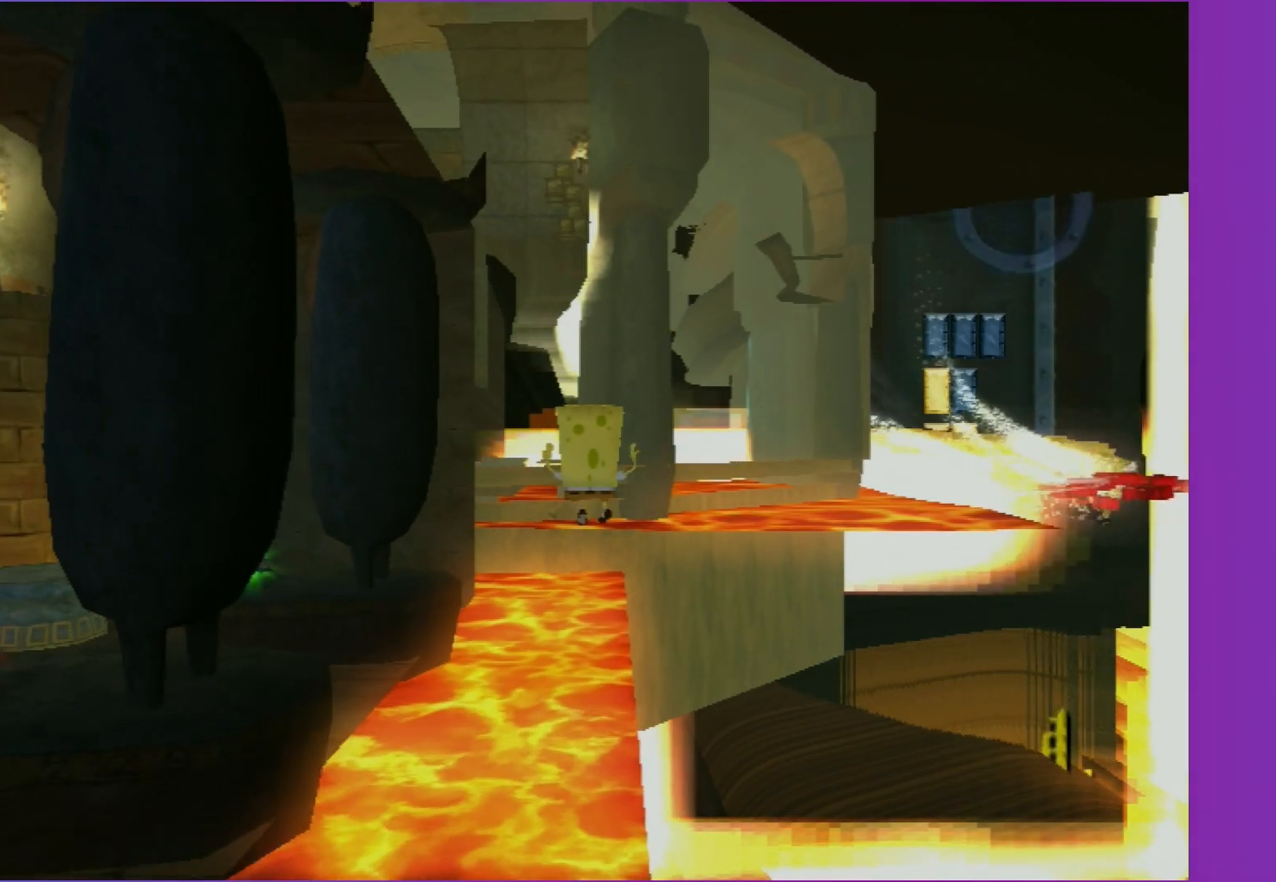
{"buttons": [], "left_stick": "up", "right_stick": "center", "events": []}
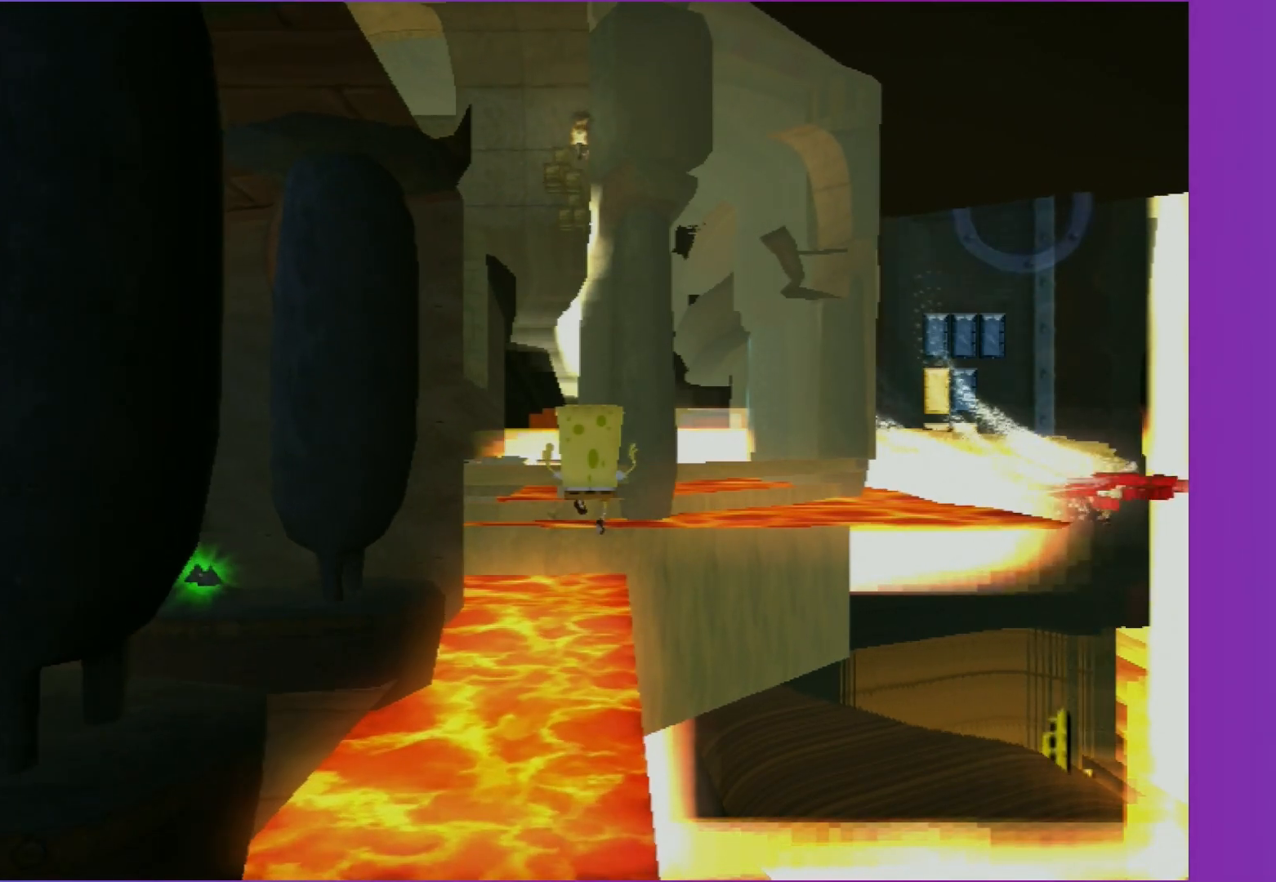
{"buttons": [], "left_stick": "up", "right_stick": "center", "events": []}
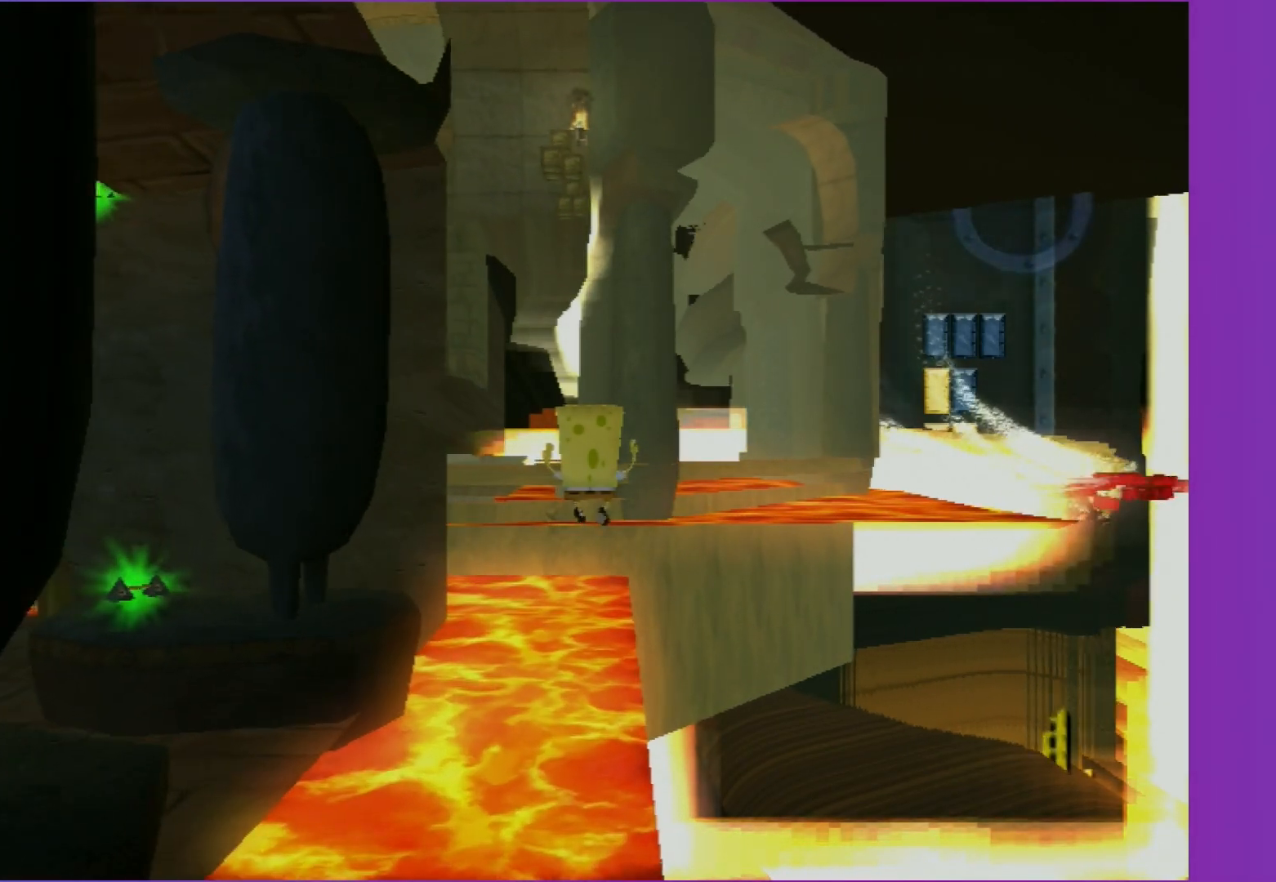
{"buttons": [], "left_stick": "up", "right_stick": "center", "events": []}
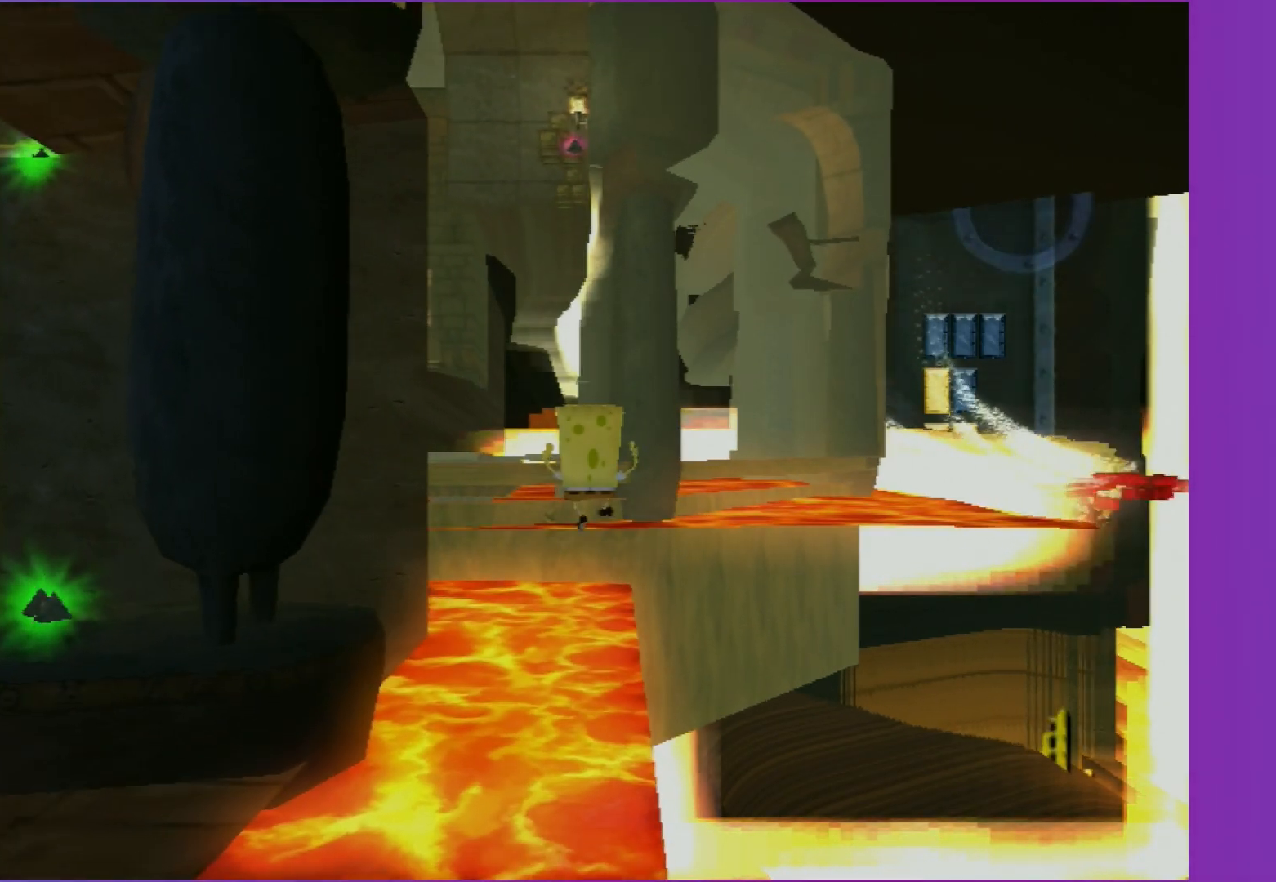
{"buttons": [], "left_stick": "up", "right_stick": "center", "events": []}
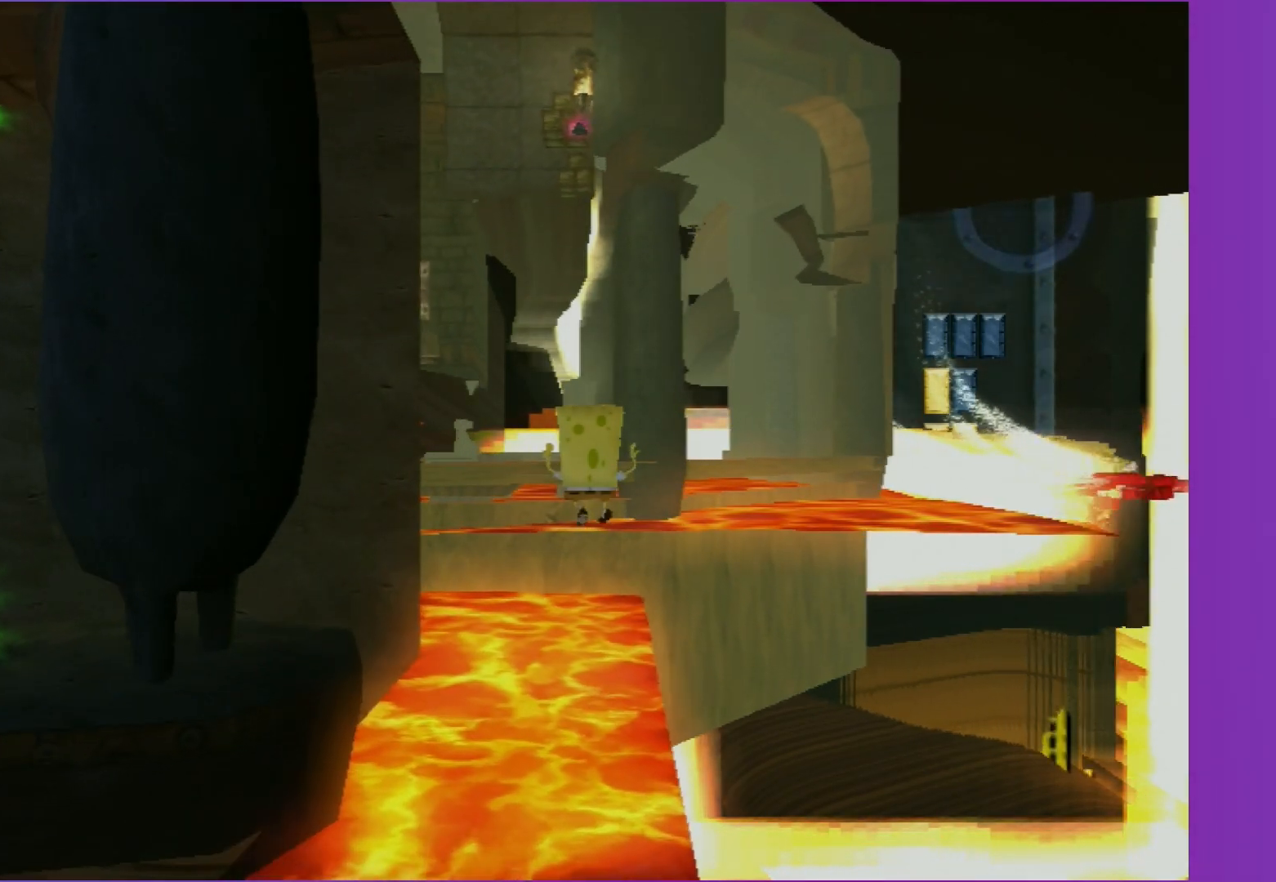
{"buttons": [], "left_stick": "up", "right_stick": "center", "events": []}
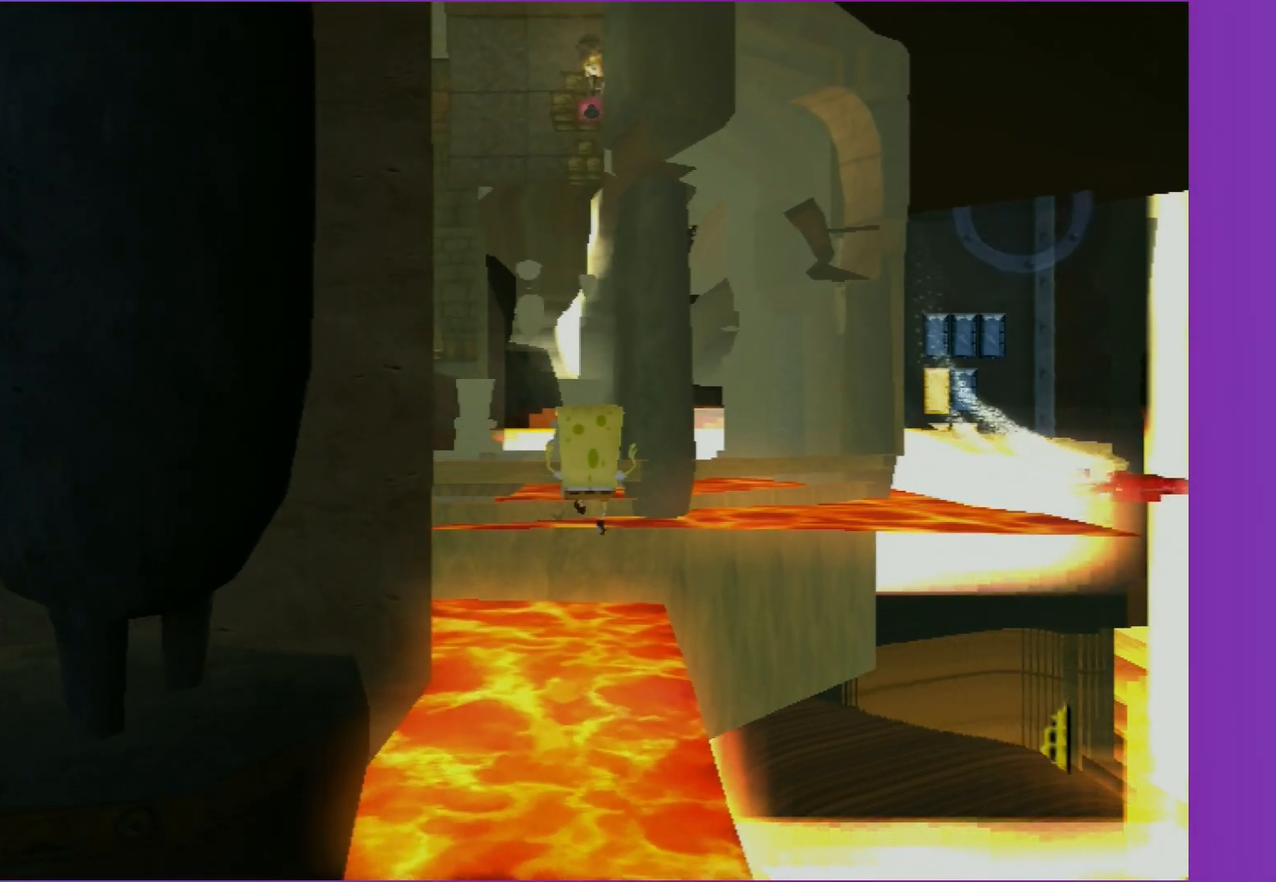
{"buttons": [], "left_stick": "up", "right_stick": "center", "events": []}
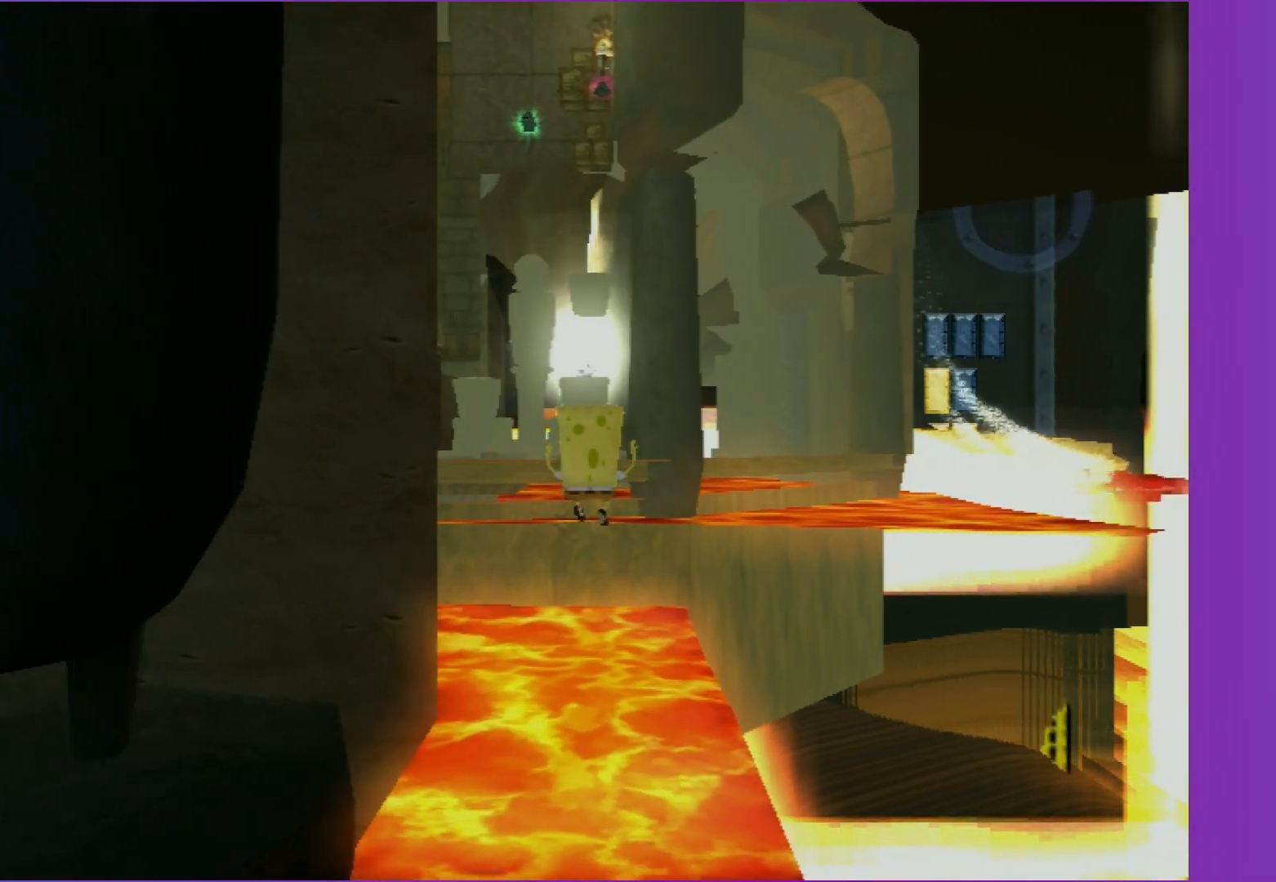
{"buttons": [], "left_stick": "up", "right_stick": "center", "events": []}
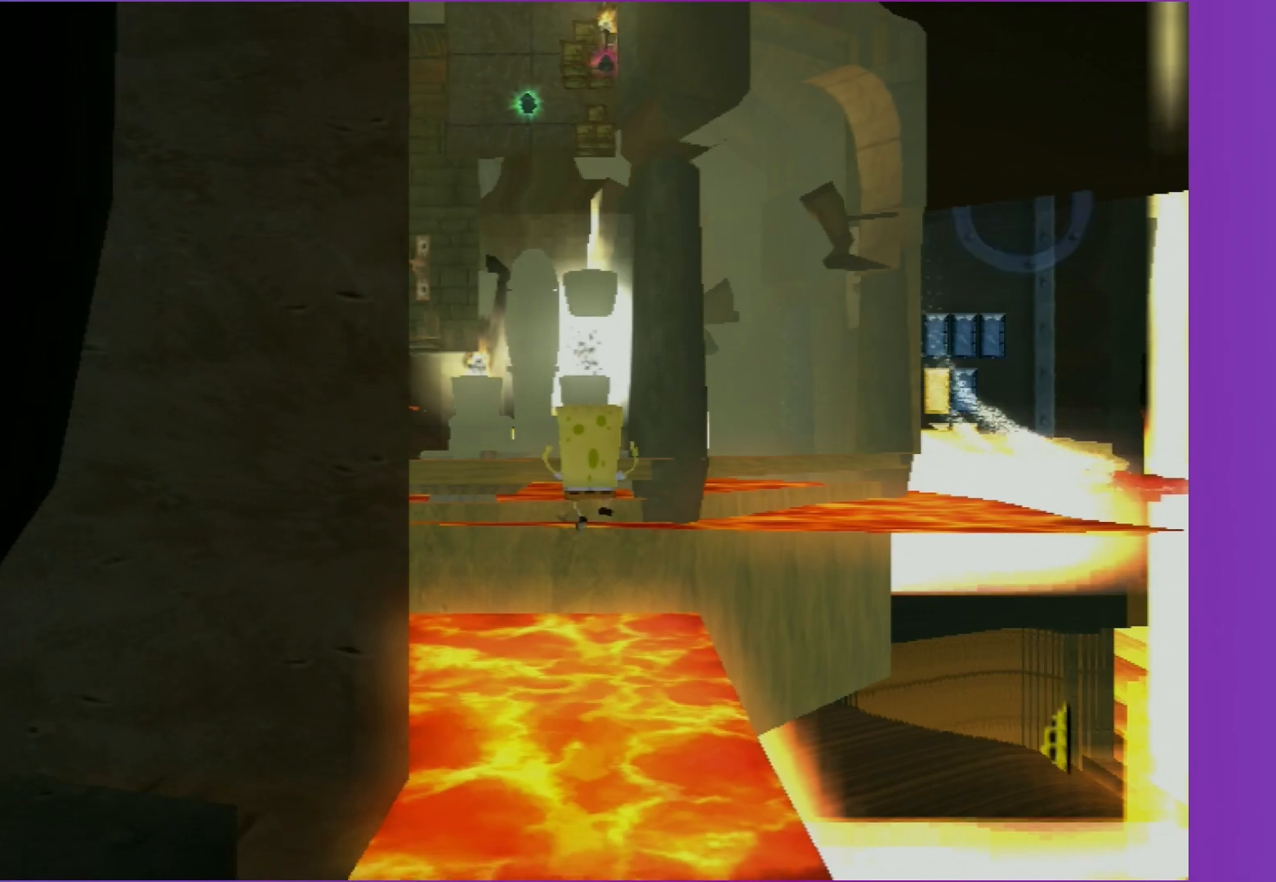
{"buttons": [], "left_stick": "up", "right_stick": "center", "events": []}
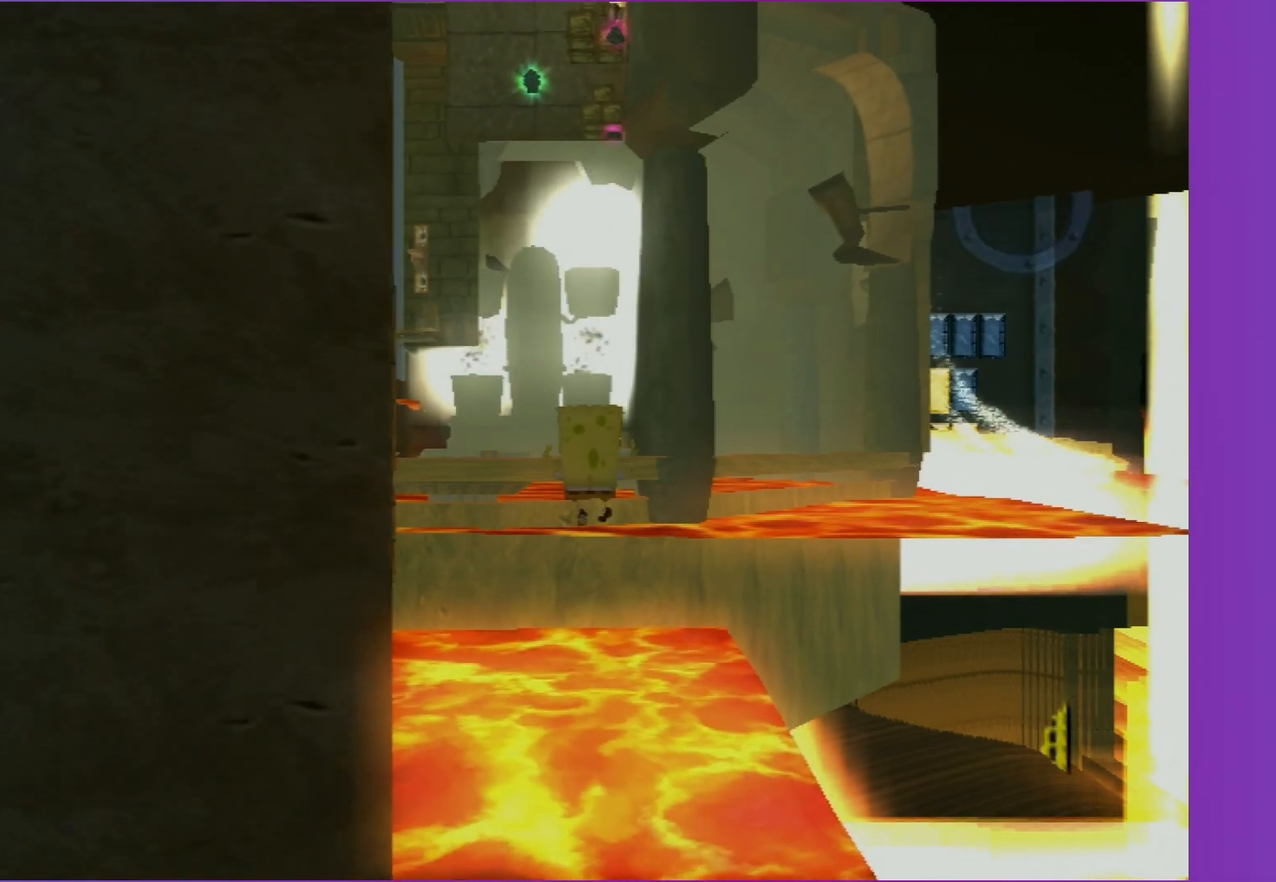
{"buttons": [], "left_stick": "up", "right_stick": "center", "events": []}
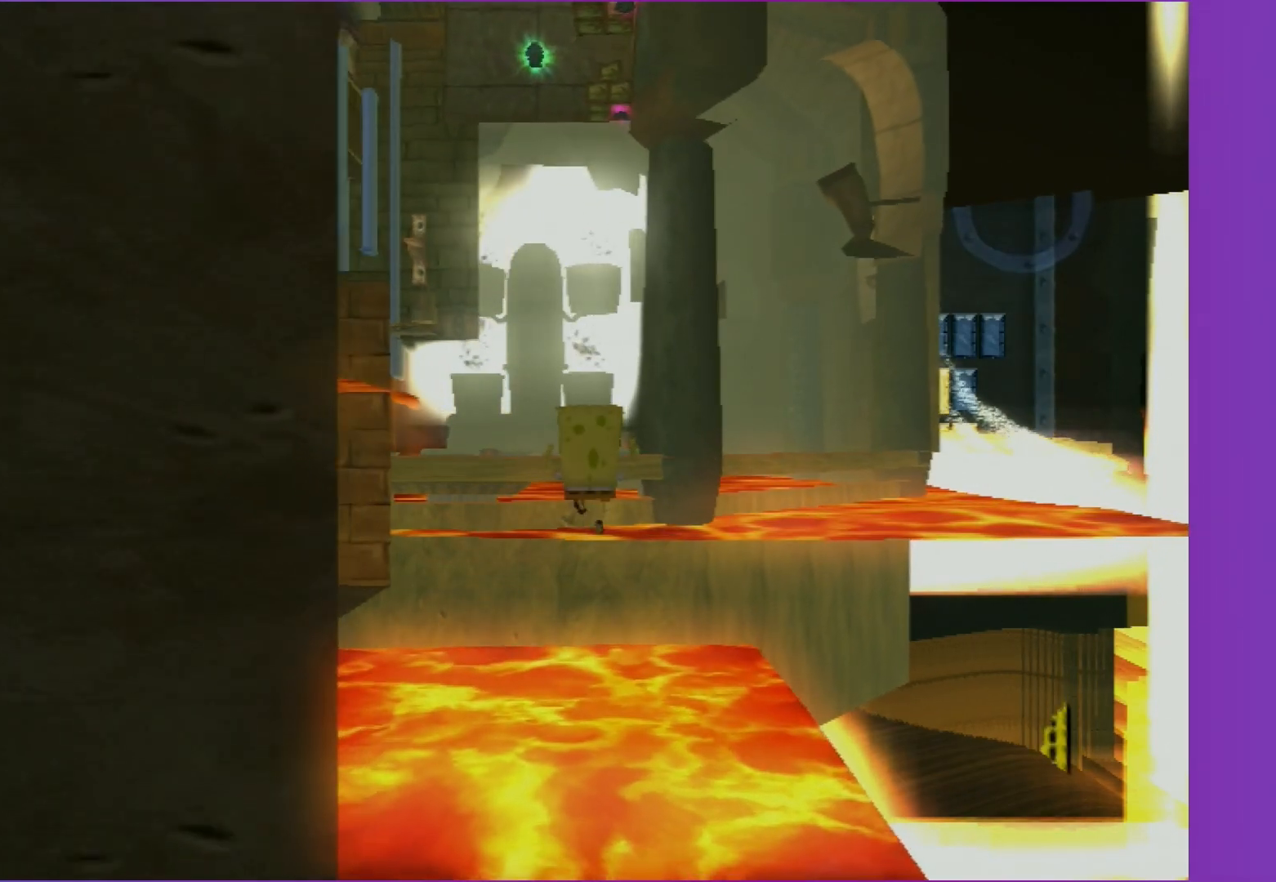
{"buttons": [], "left_stick": "up", "right_stick": "center", "events": []}
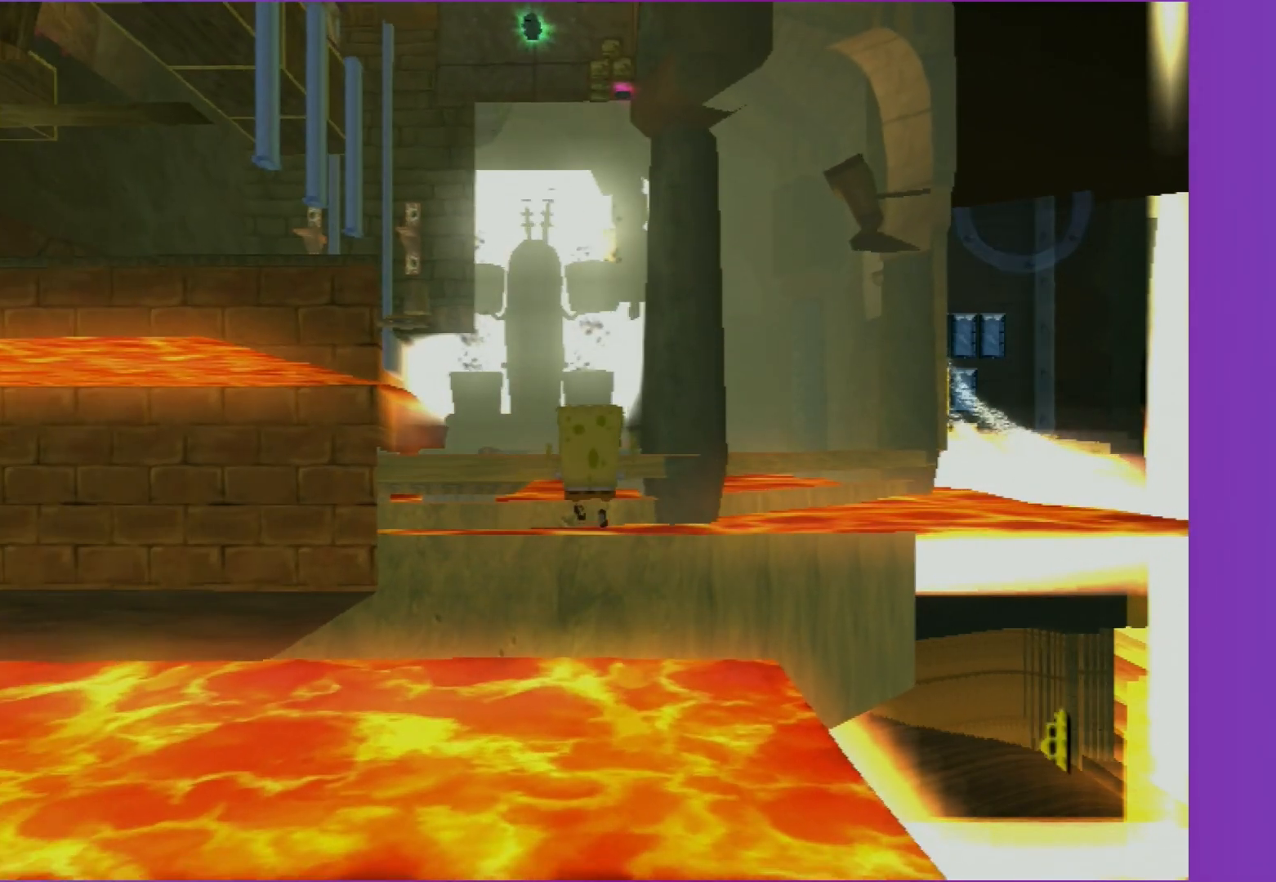
{"buttons": [], "left_stick": "up", "right_stick": "center", "events": []}
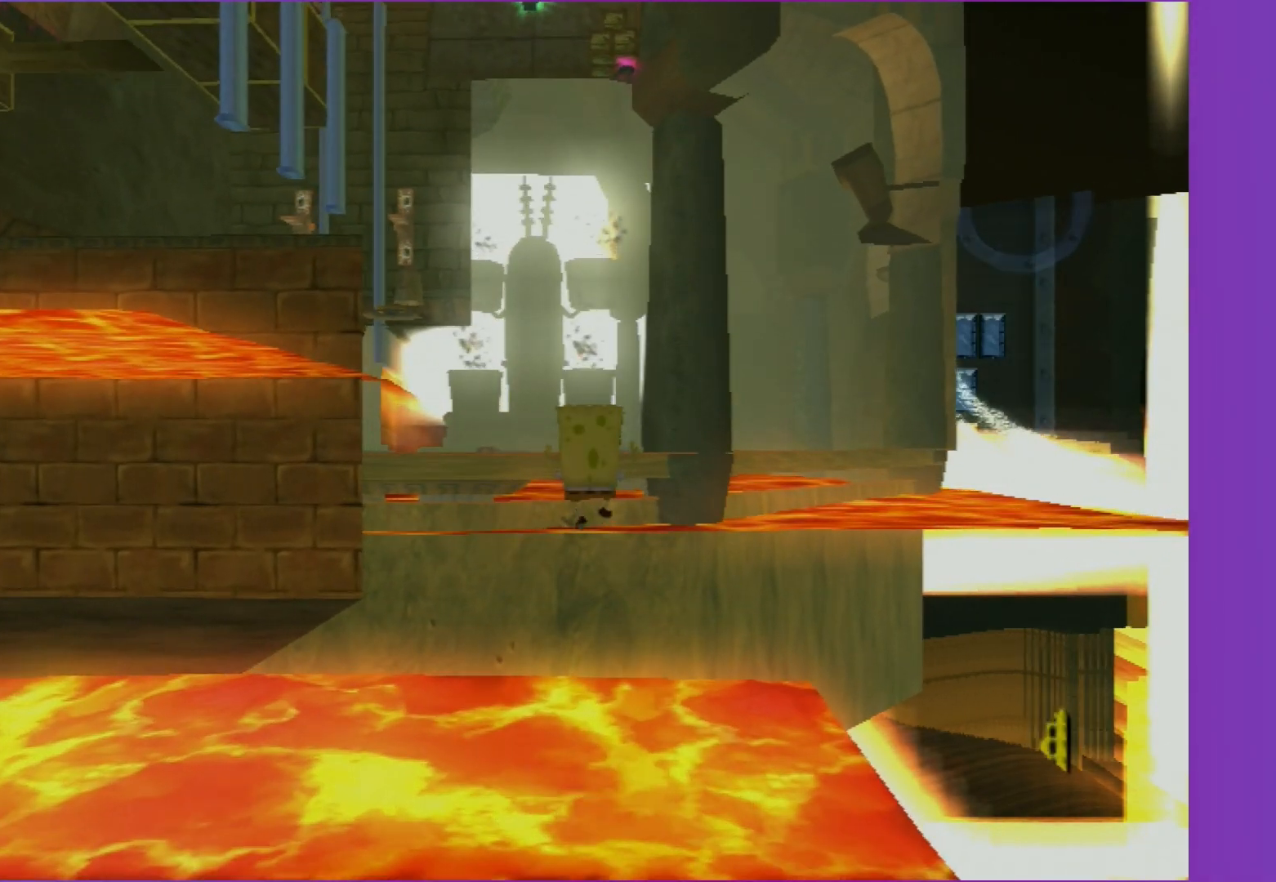
{"buttons": [], "left_stick": "up", "right_stick": "center", "events": []}
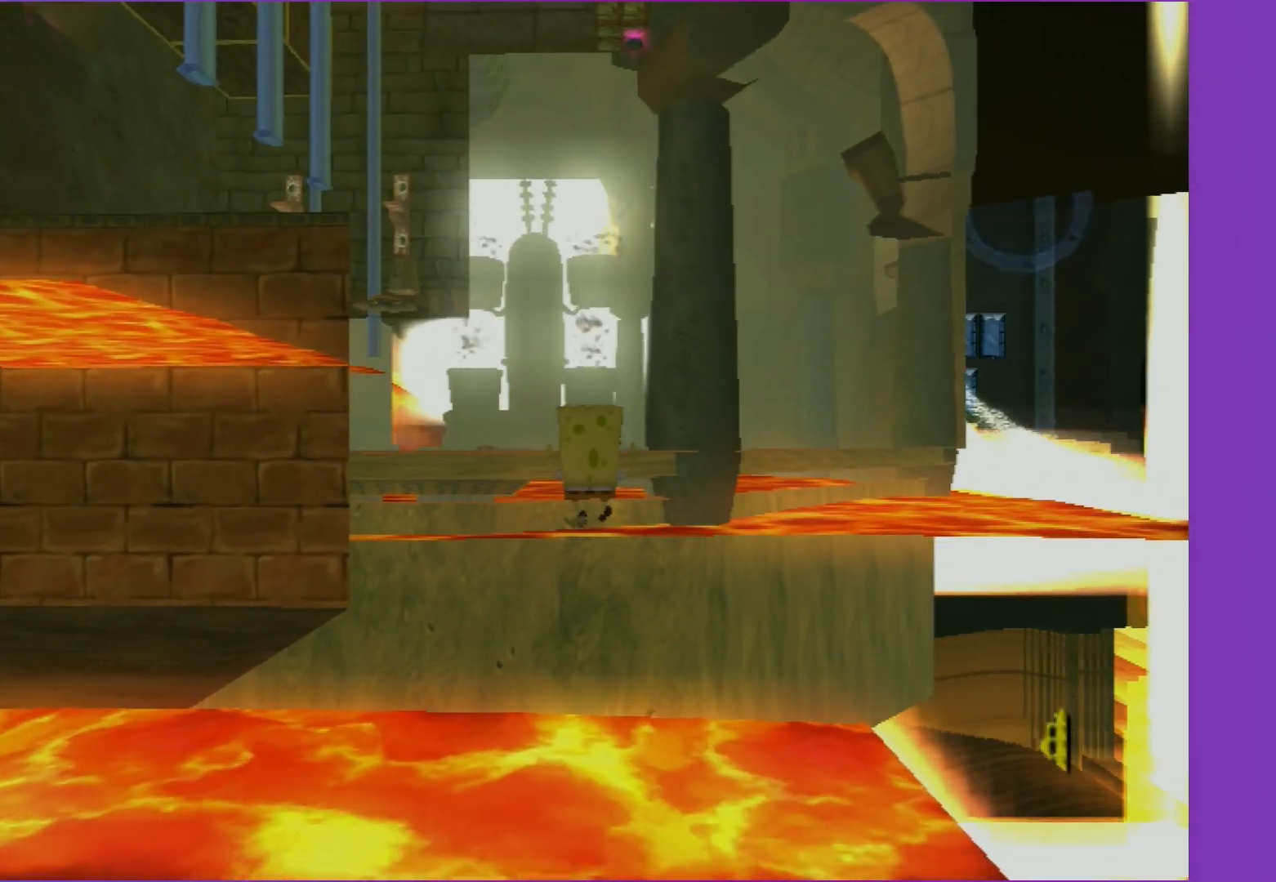
{"buttons": [], "left_stick": "up", "right_stick": "center", "events": []}
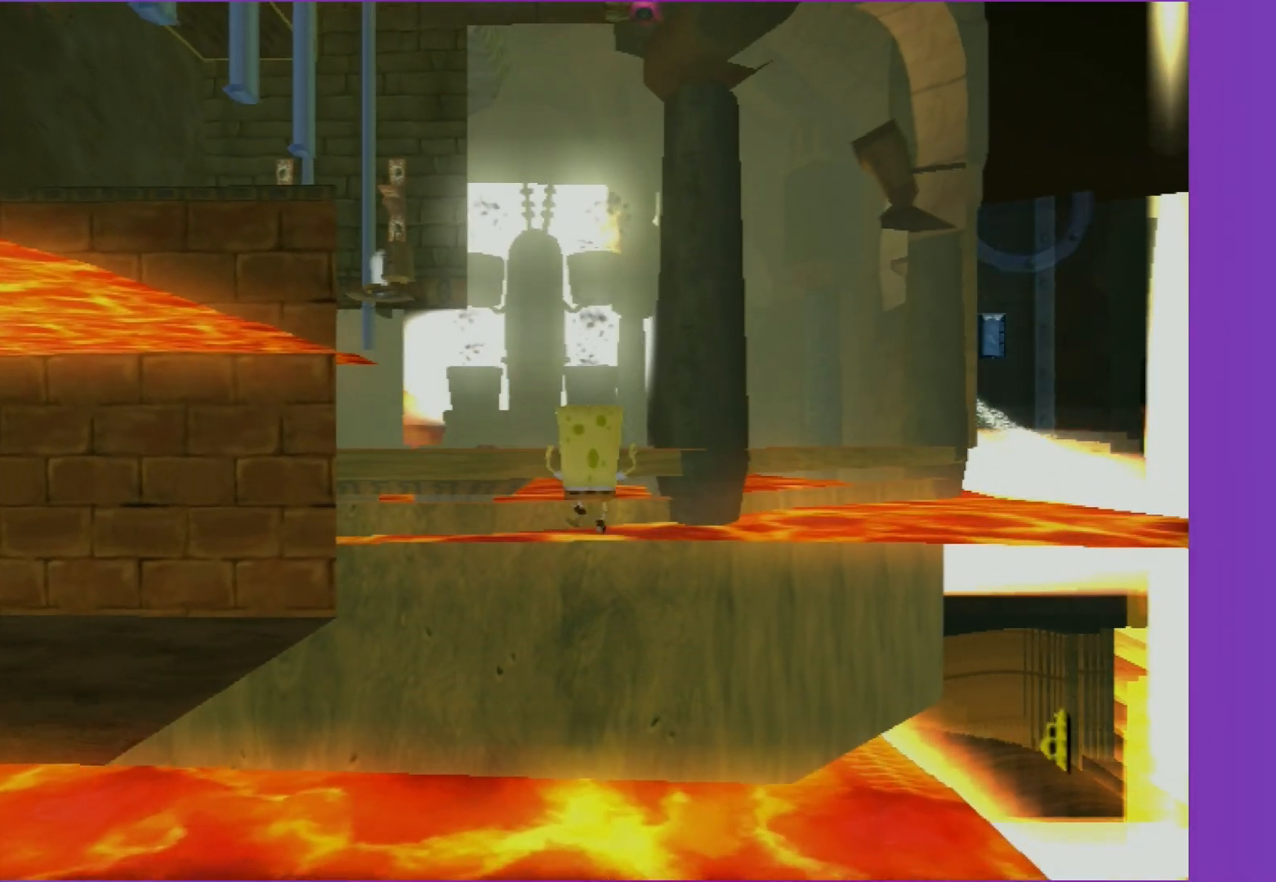
{"buttons": [], "left_stick": "up", "right_stick": "center", "events": []}
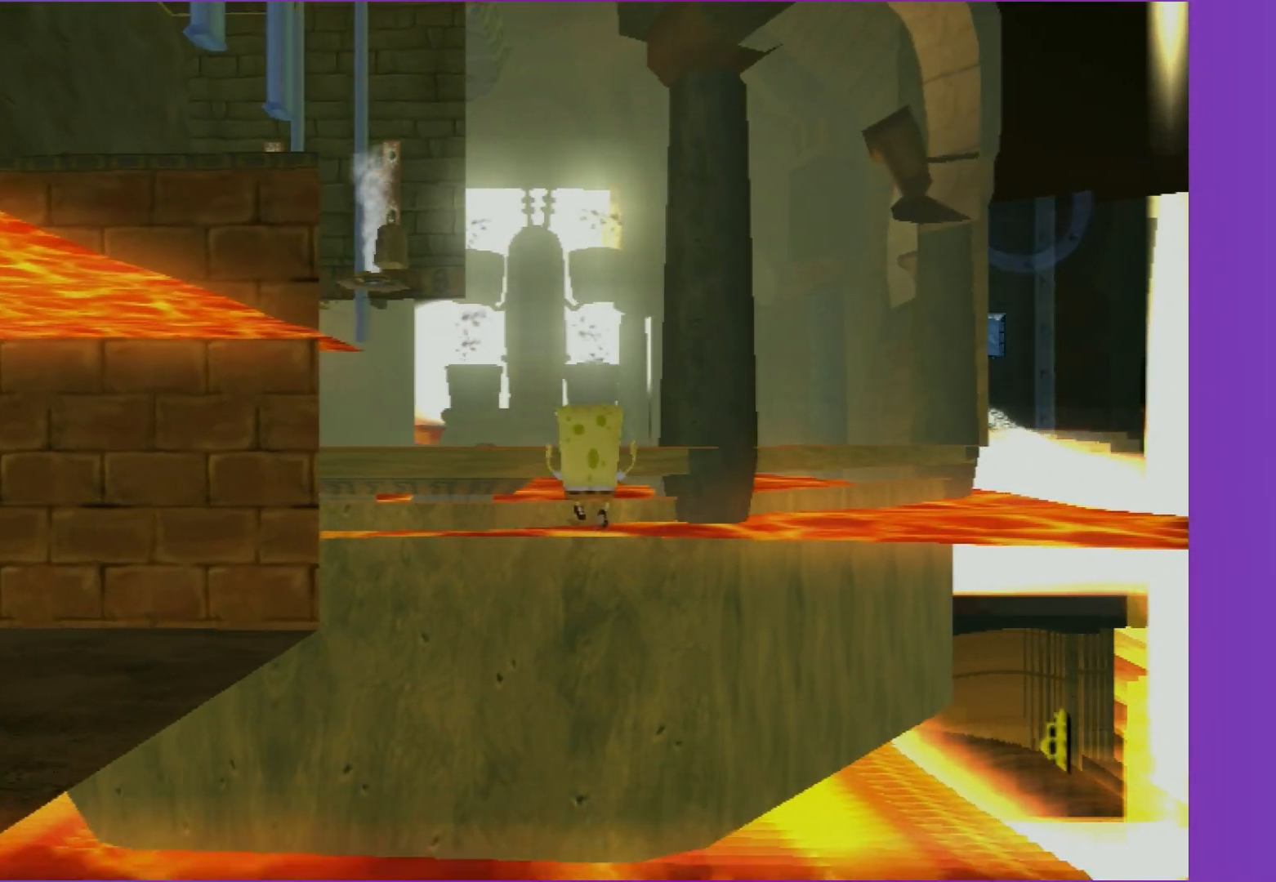
{"buttons": [], "left_stick": "up", "right_stick": "center", "events": []}
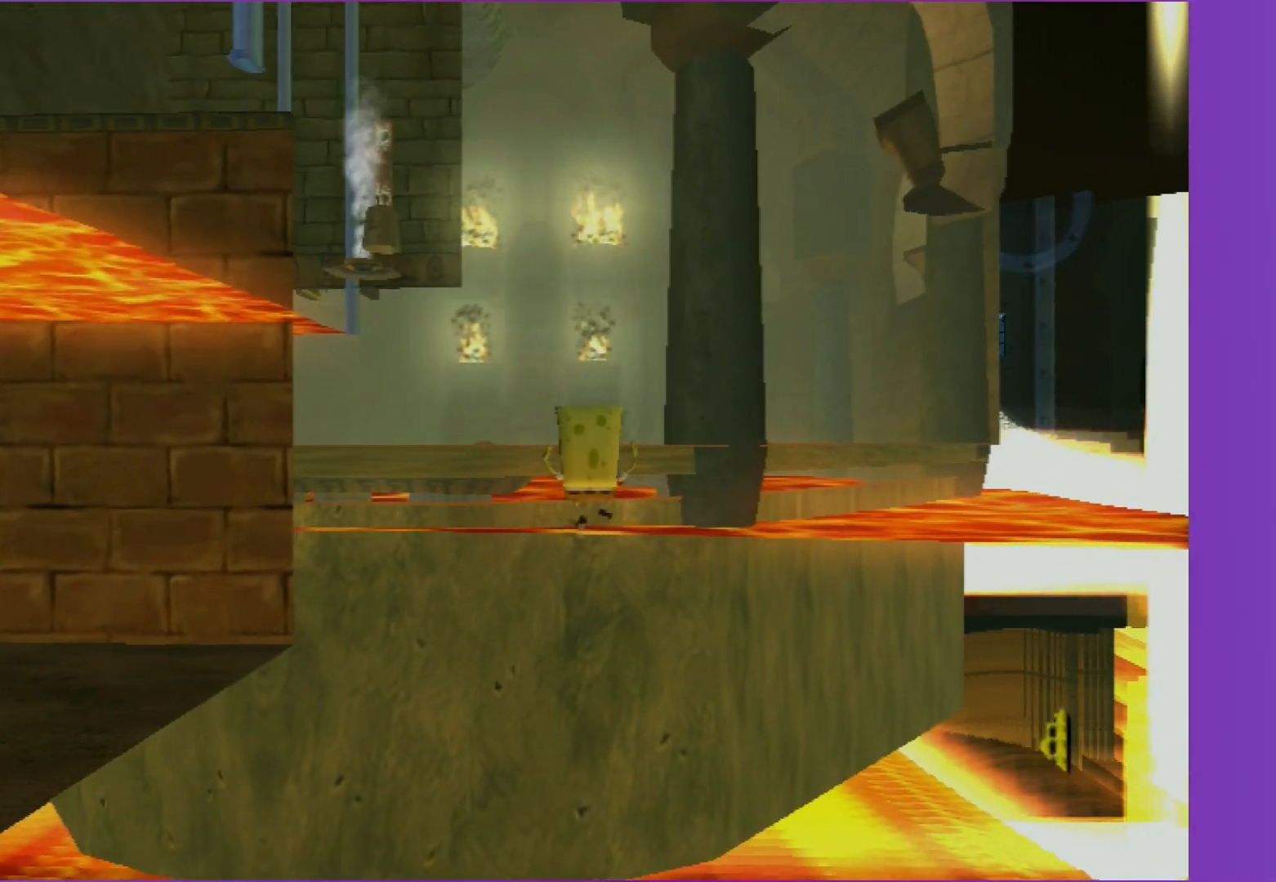
{"buttons": [], "left_stick": "up", "right_stick": "center", "events": []}
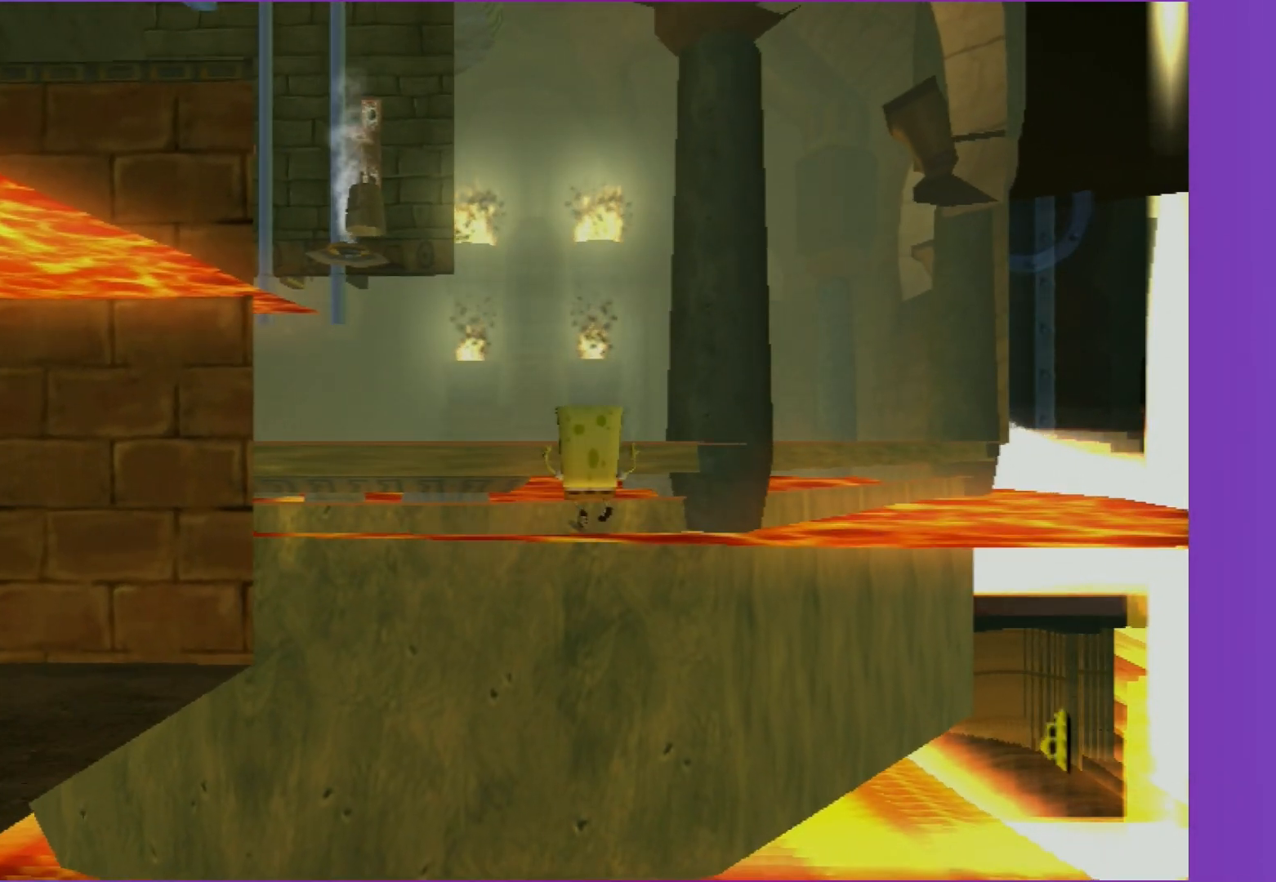
{"buttons": [], "left_stick": "up", "right_stick": "center", "events": []}
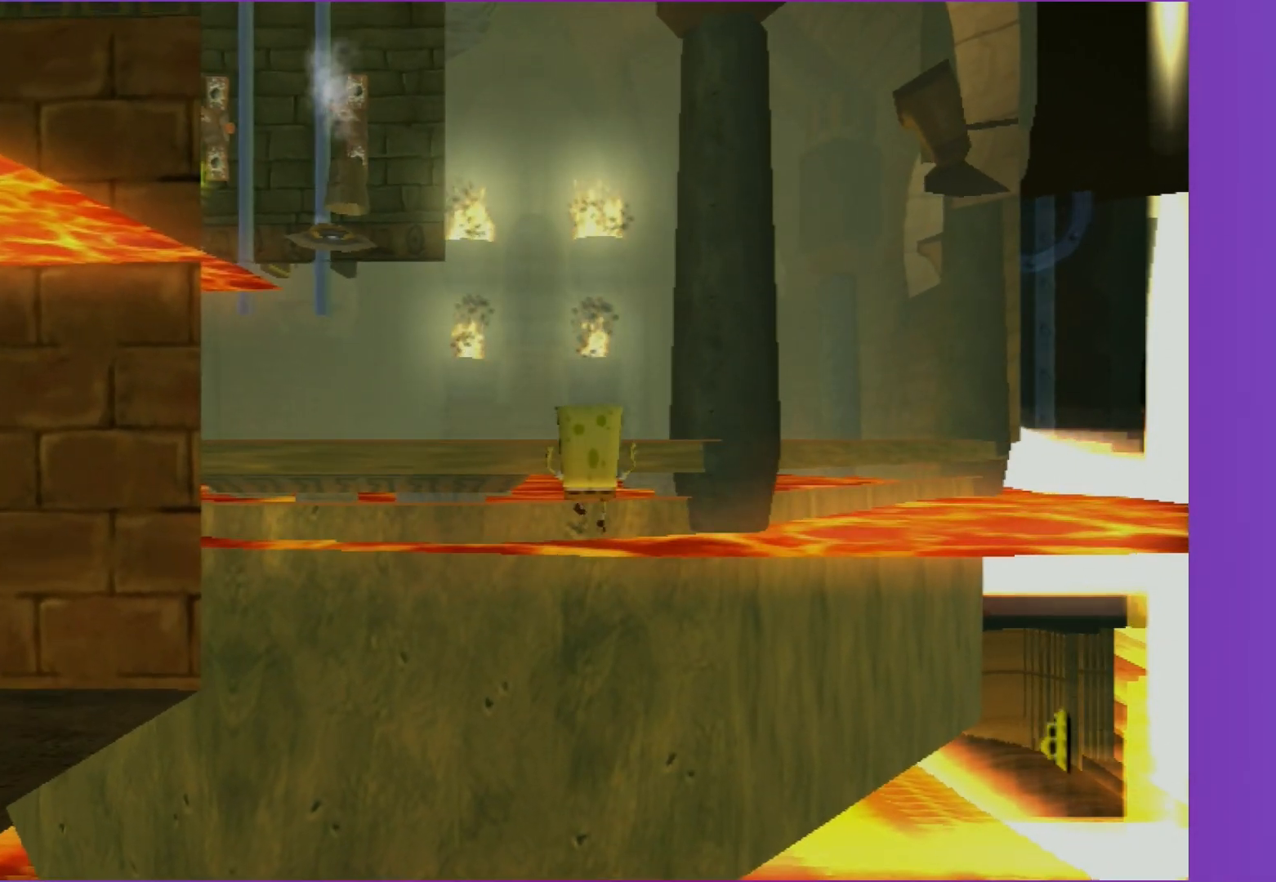
{"buttons": [], "left_stick": "up", "right_stick": "center", "events": []}
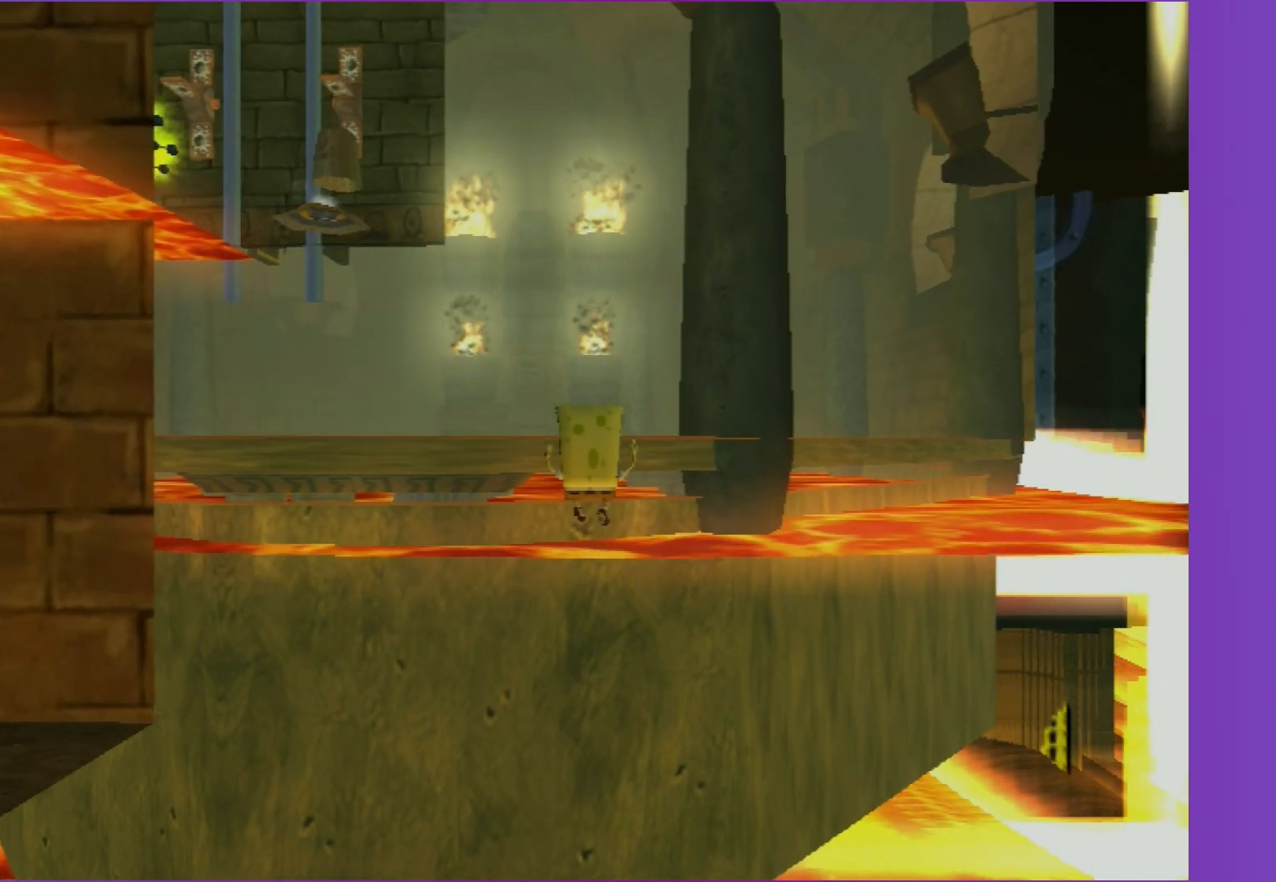
{"buttons": [], "left_stick": "up", "right_stick": "center", "events": []}
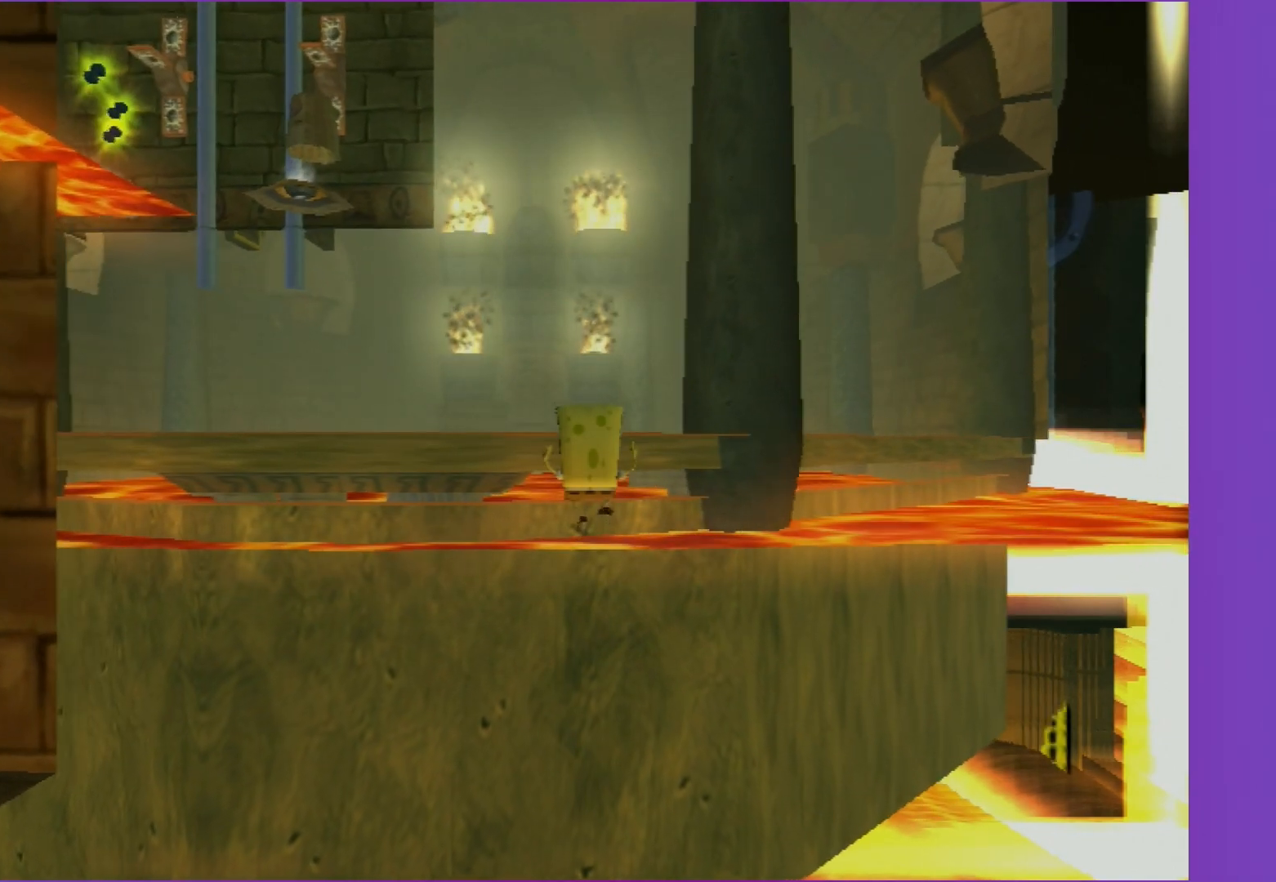
{"buttons": [], "left_stick": "up", "right_stick": "center", "events": []}
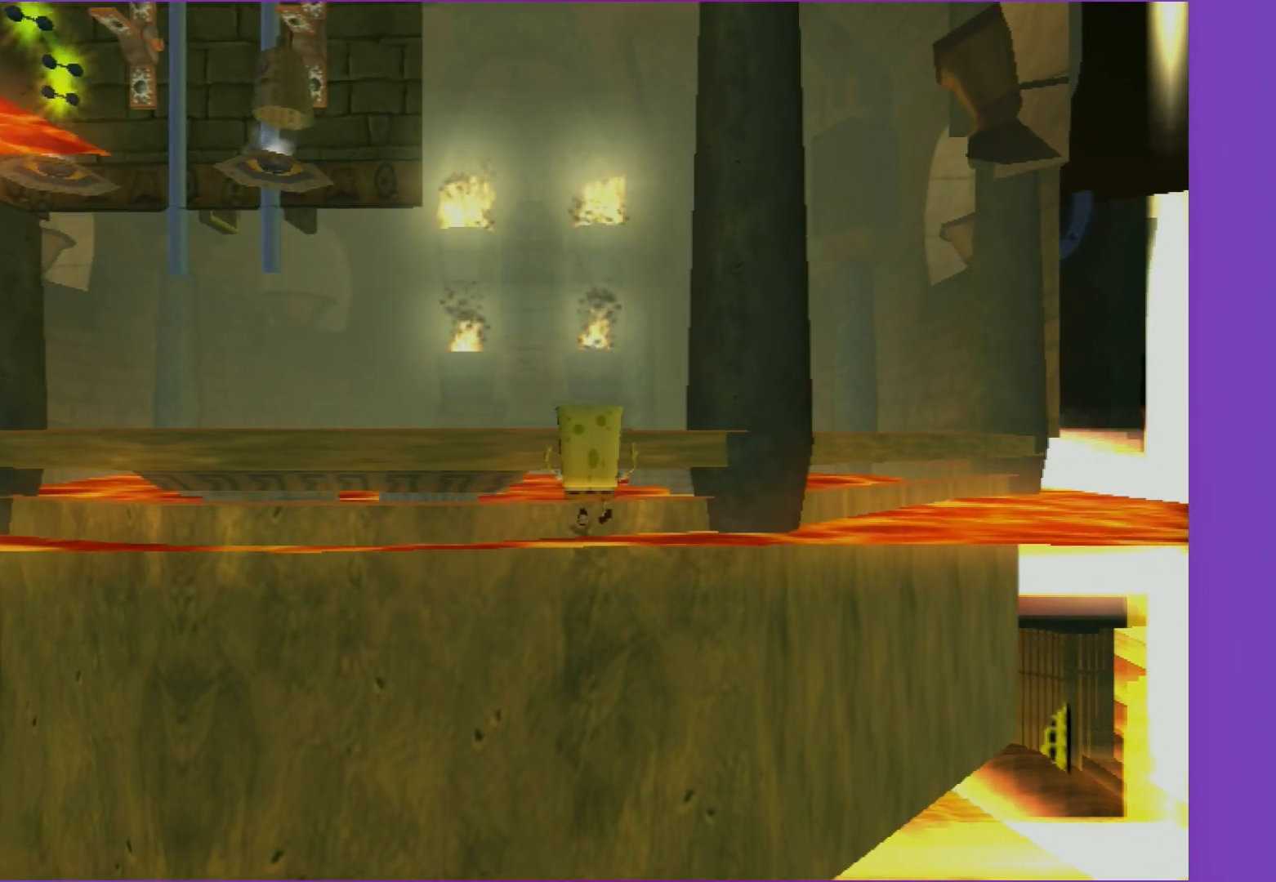
{"buttons": [], "left_stick": "up", "right_stick": "center", "events": []}
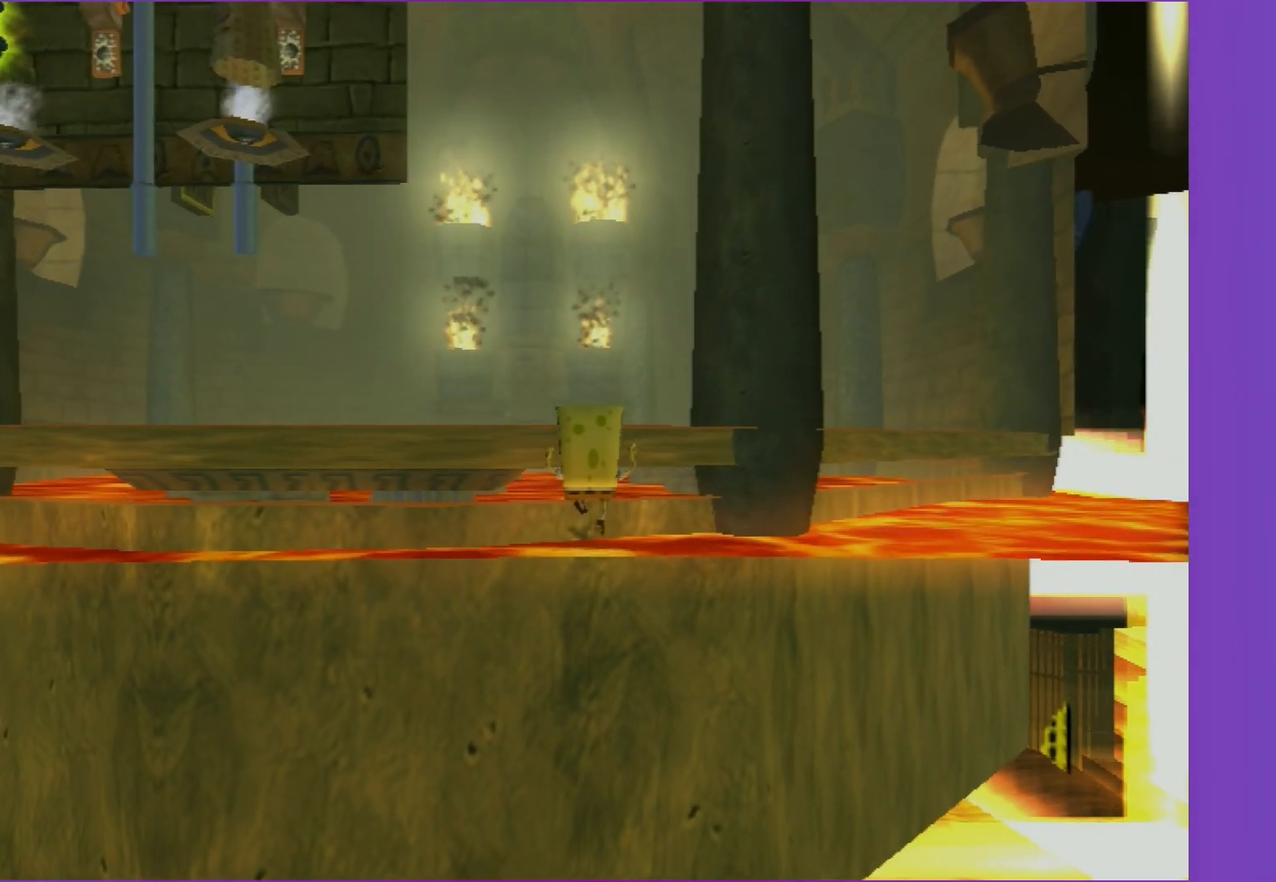
{"buttons": [], "left_stick": "up", "right_stick": "center", "events": []}
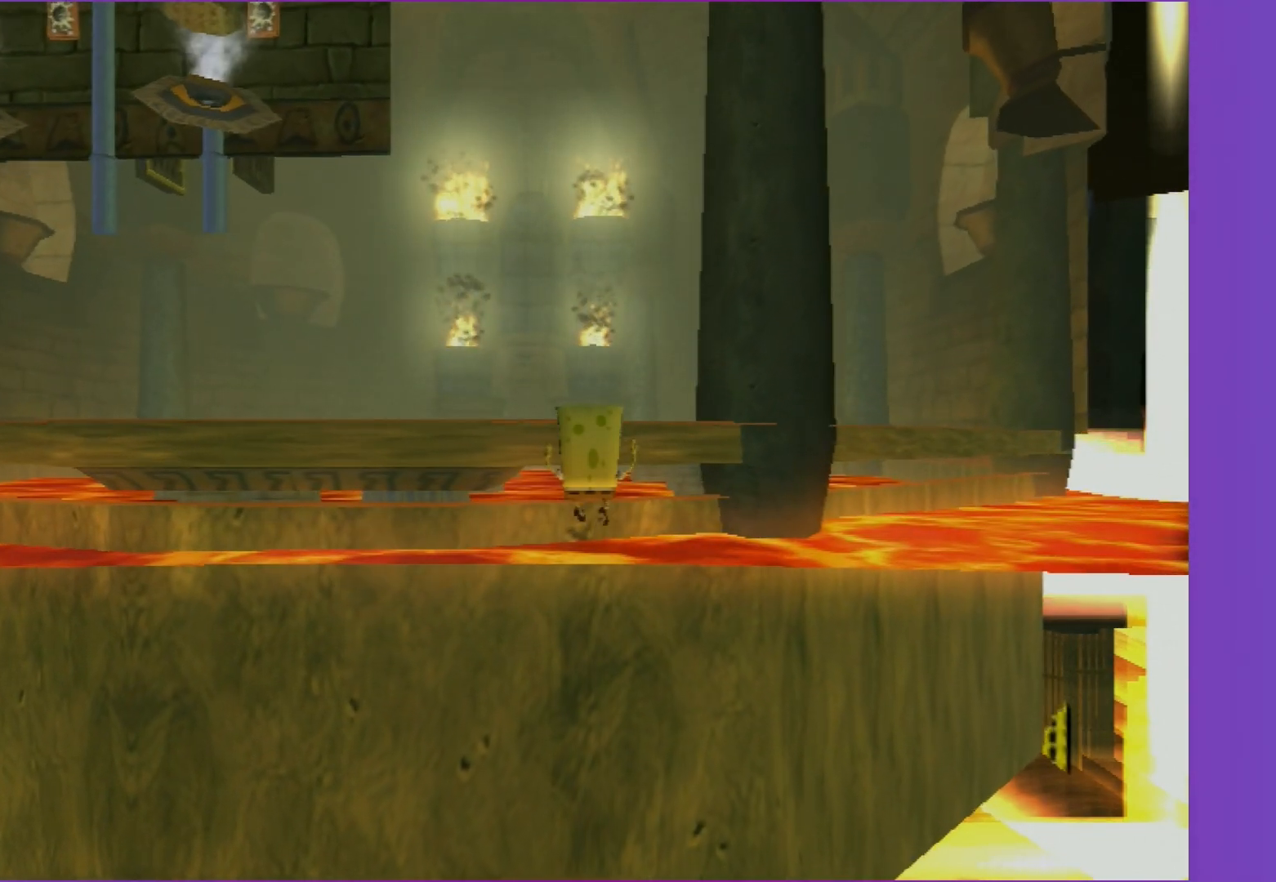
{"buttons": [], "left_stick": "up", "right_stick": "center", "events": []}
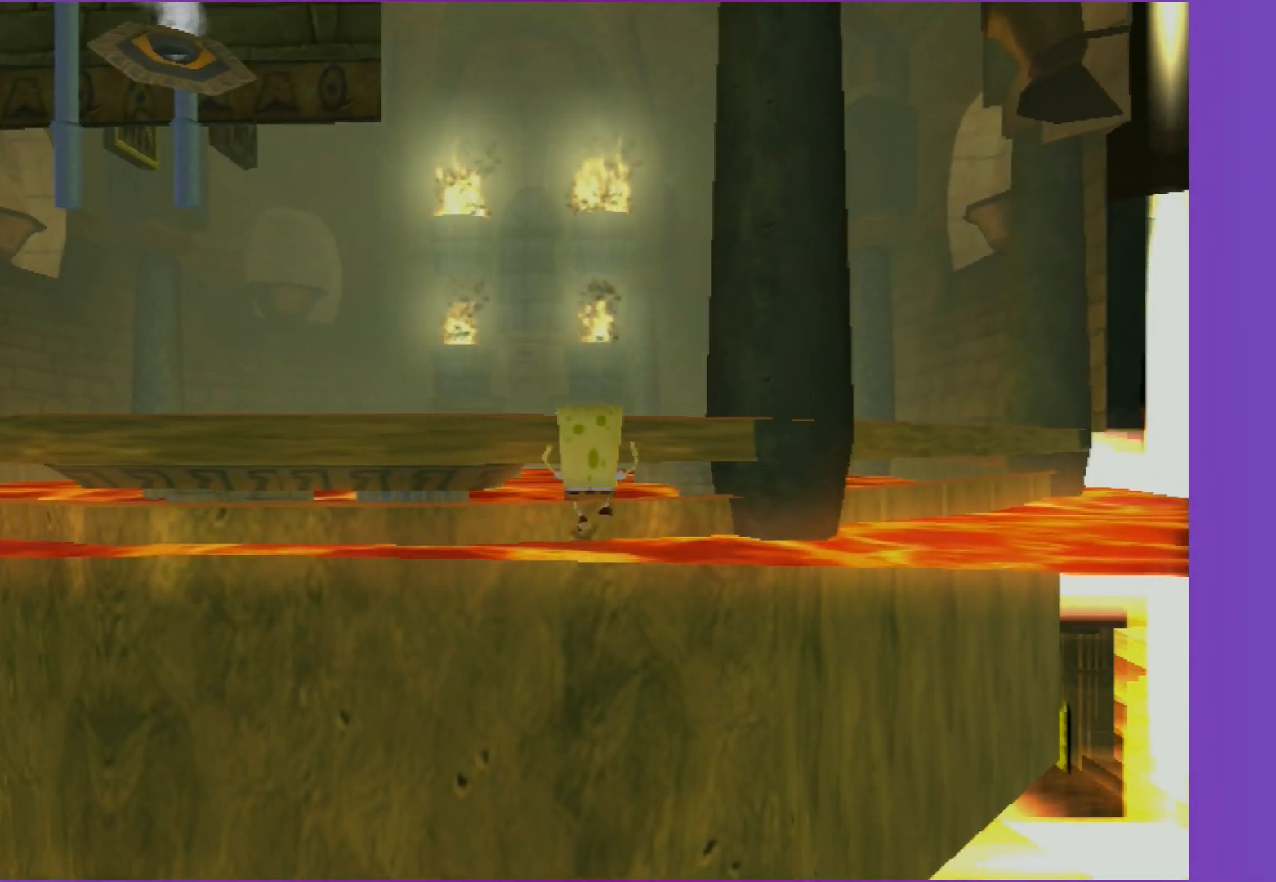
{"buttons": [], "left_stick": "up-left", "right_stick": "center", "events": [[117, "left_stick", "up-left"]]}
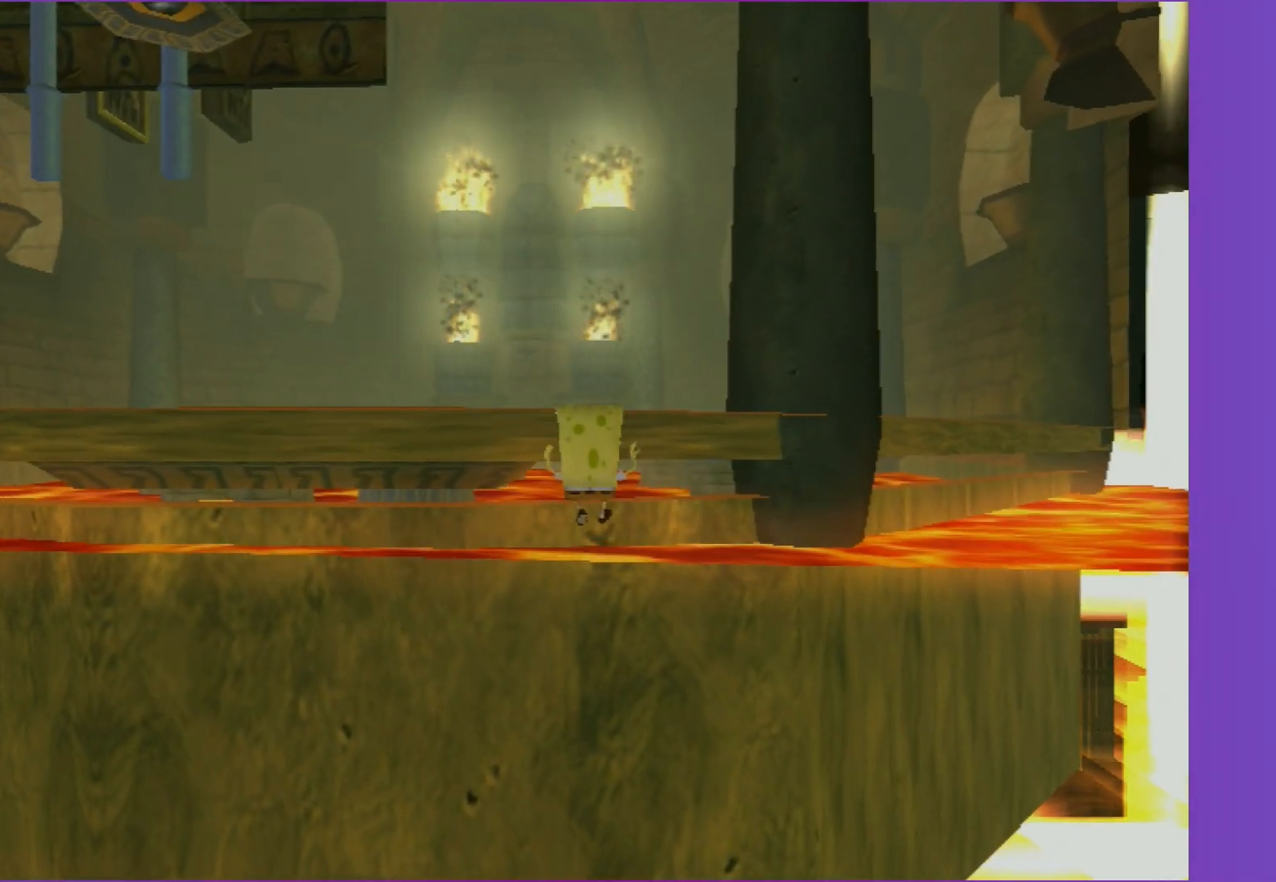
{"buttons": [], "left_stick": "up", "right_stick": "center", "events": [[150, "left_stick", "up"]]}
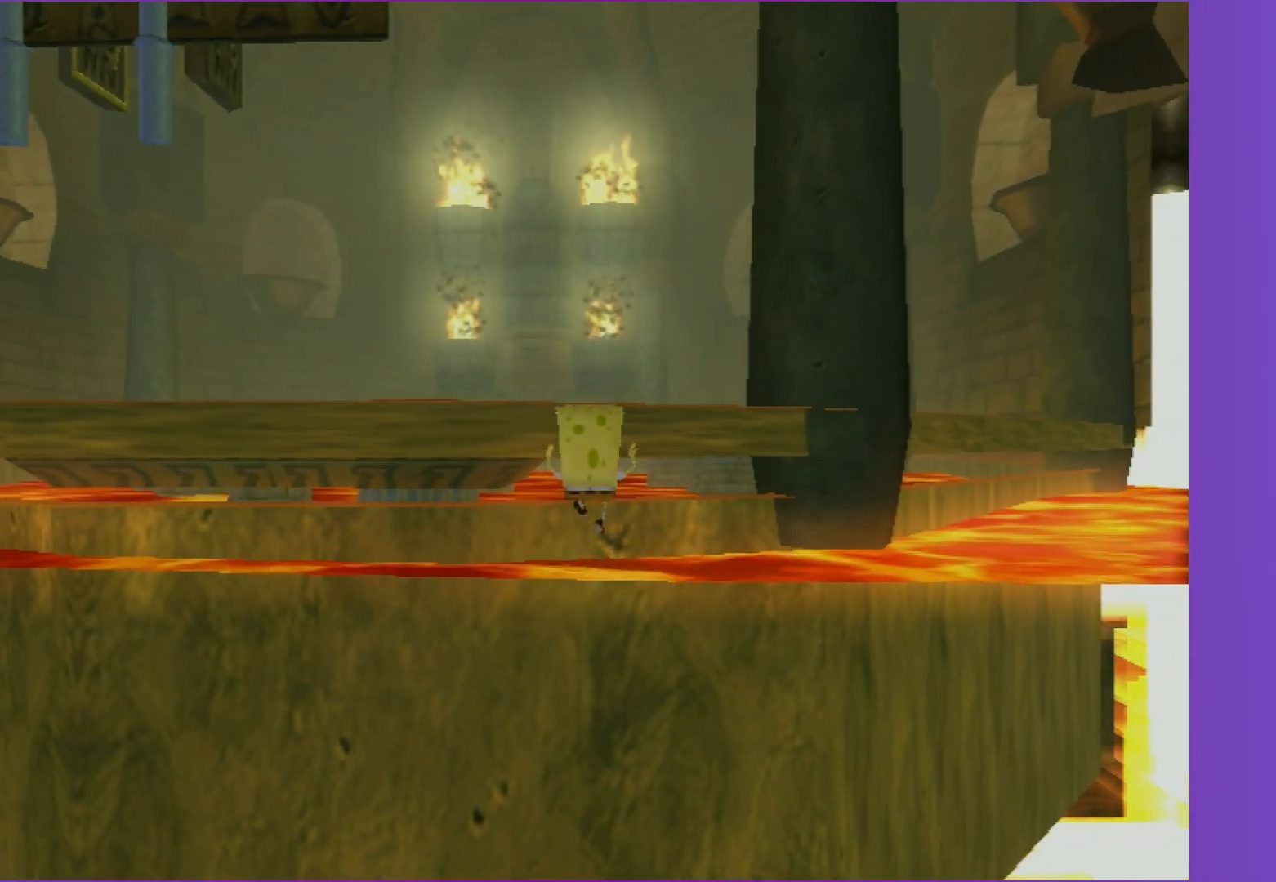
{"buttons": [], "left_stick": "up", "right_stick": "center", "events": []}
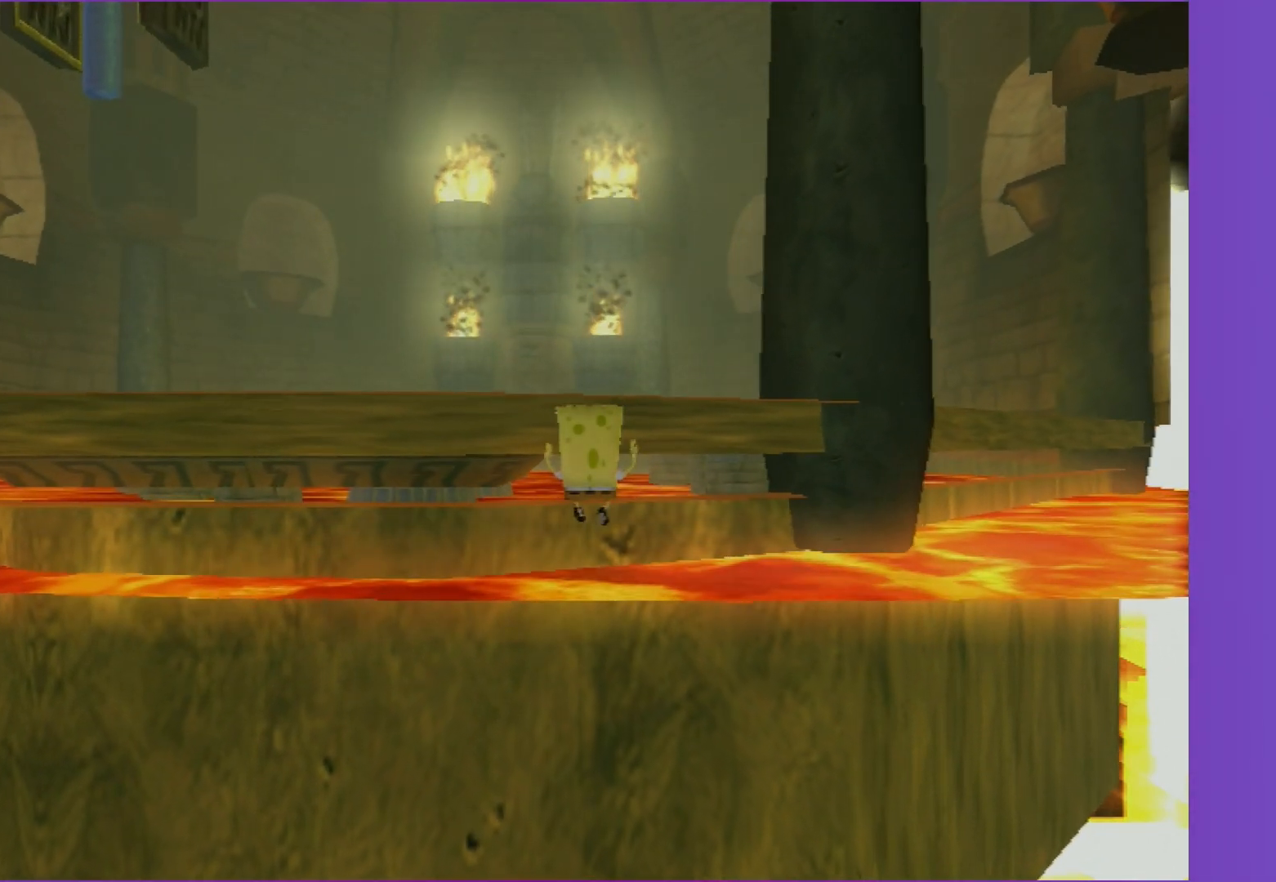
{"buttons": [], "left_stick": "up", "right_stick": "center", "events": []}